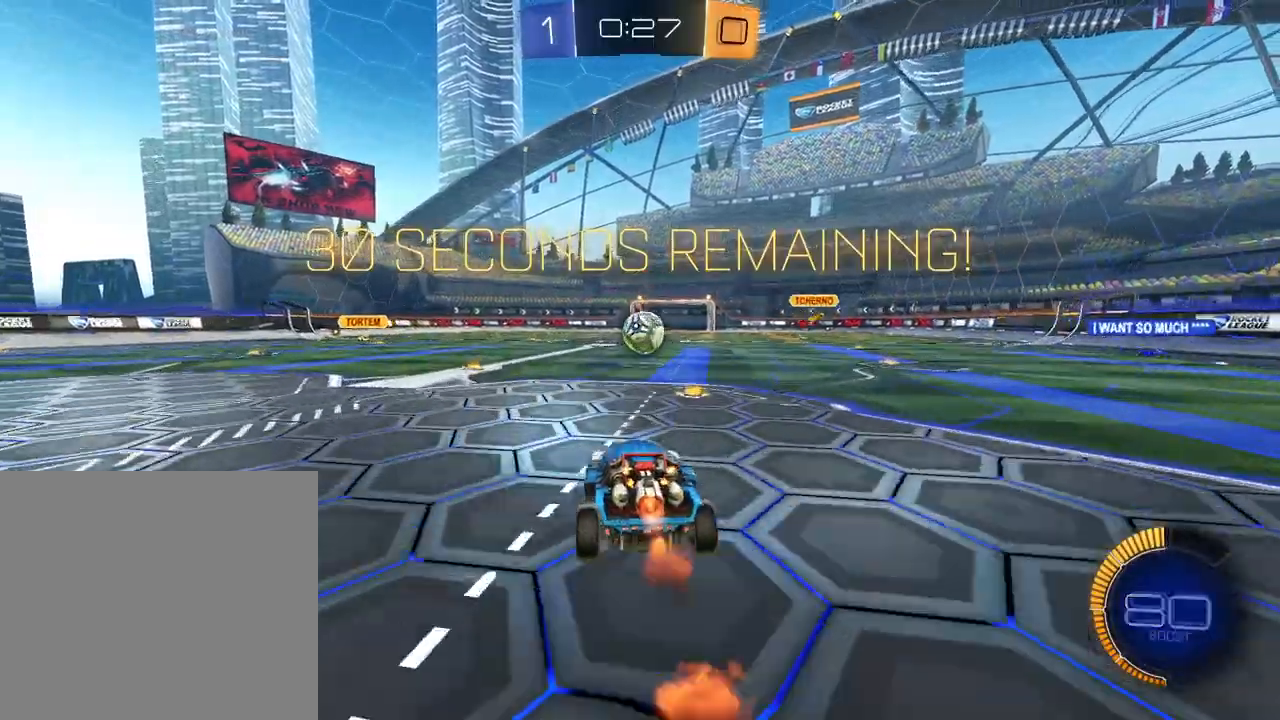
Gameplay with a controller (Xbox layout); each line is a JSON object with the inputs held at the frame after it. "events" lists button and stick changes between this image and that frame as [ms after this image, input, new state], when the widget could be followed in between.
{"buttons": ["L1", "R2", "L3"], "left_stick": "up-right", "right_stick": "center"}
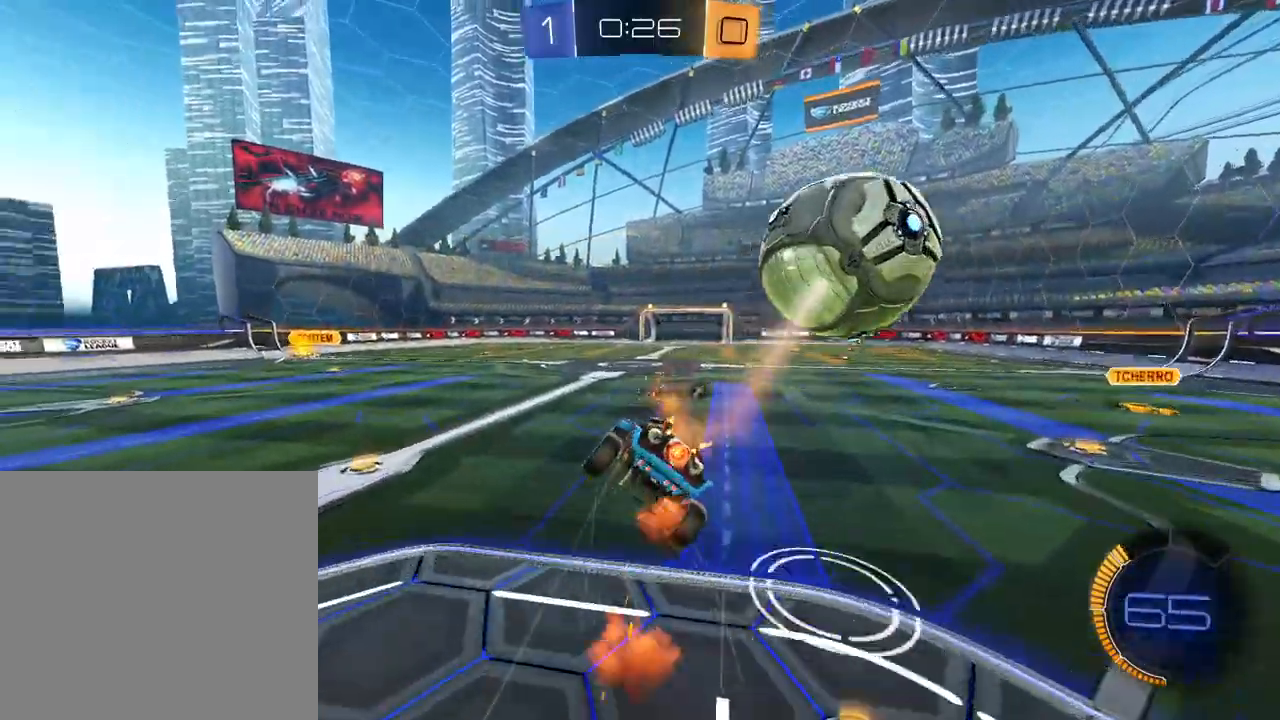
{"buttons": ["R2"], "left_stick": "up", "right_stick": "center", "events": [[17, "L3", "up"], [184, "L1", "up"], [200, "X", "down"], [284, "X", "up"], [434, "left_stick", "up"]]}
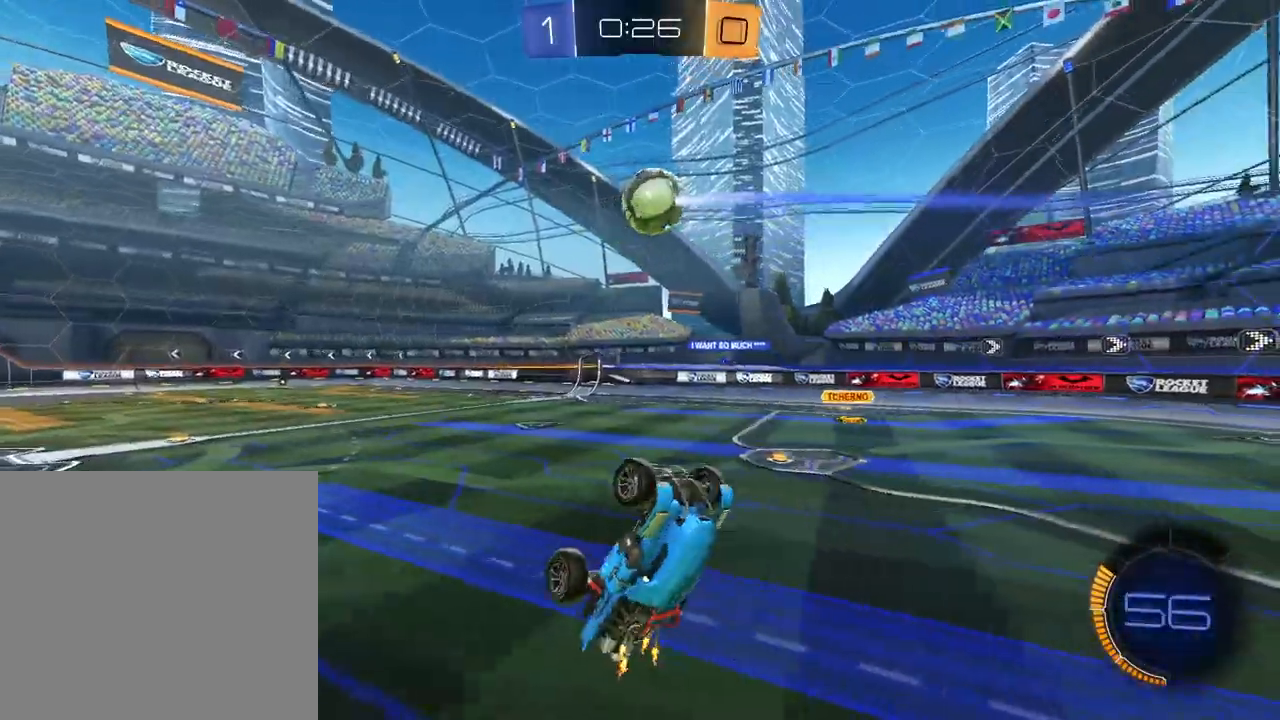
{"buttons": ["R2"], "left_stick": "center", "right_stick": "center", "events": [[116, "X", "down"], [183, "left_stick", "up-left"], [200, "X", "up"], [400, "left_stick", "center"], [433, "X", "down"], [500, "X", "up"]]}
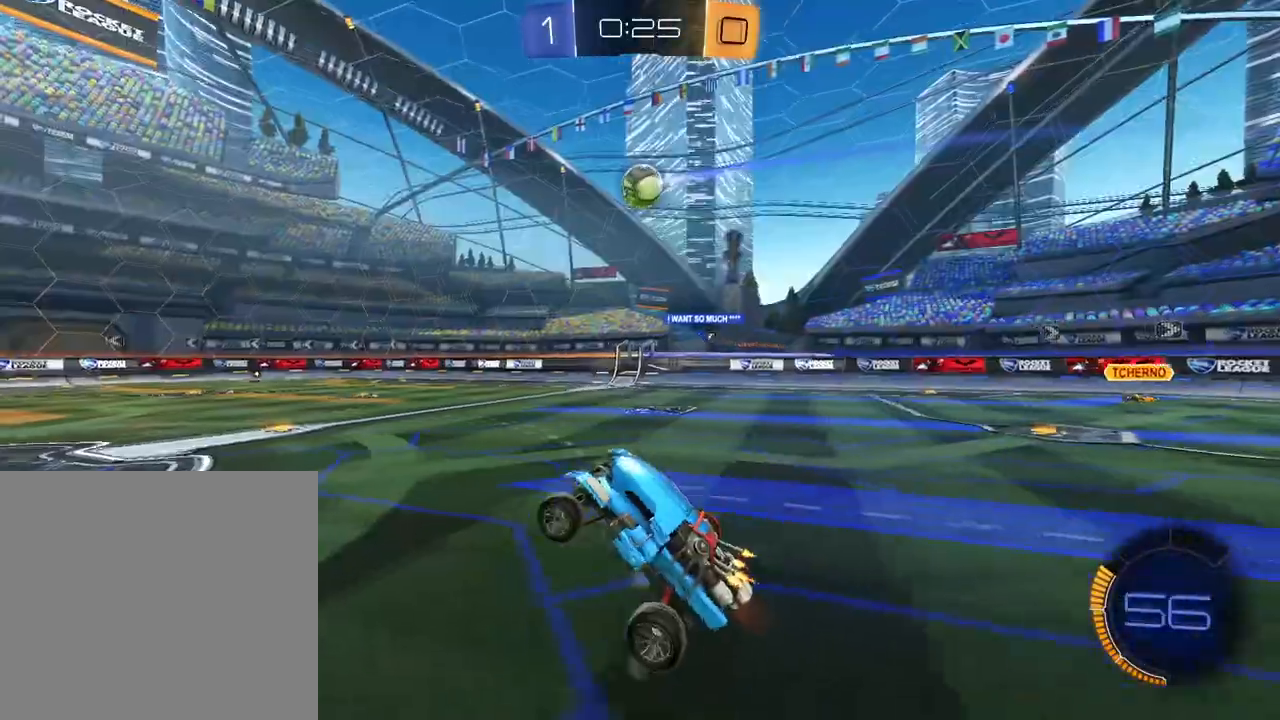
{"buttons": ["L2"], "left_stick": "right", "right_stick": "center", "events": [[217, "R2", "up"], [234, "L2", "down"], [234, "left_stick", "right"]]}
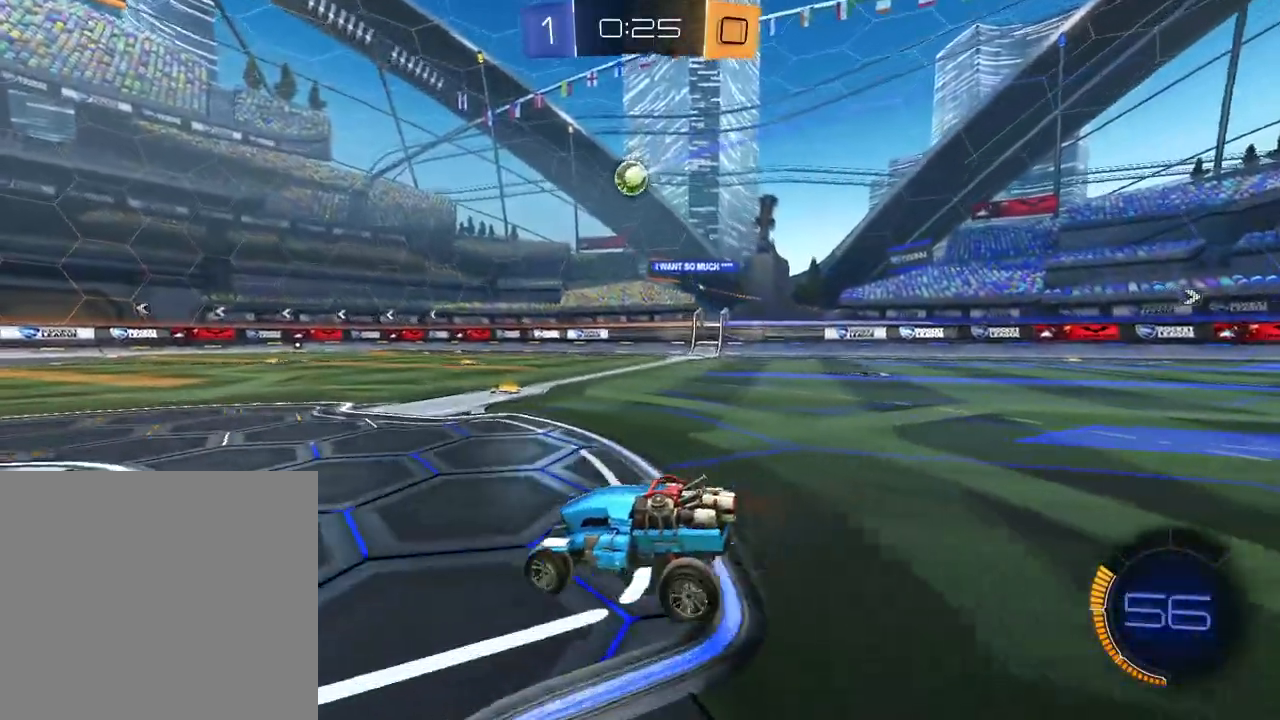
{"buttons": ["R2"], "left_stick": "right", "right_stick": "center", "events": [[133, "L2", "up"], [133, "right_stick", "down-left"], [217, "R2", "down"], [233, "right_stick", "center"]]}
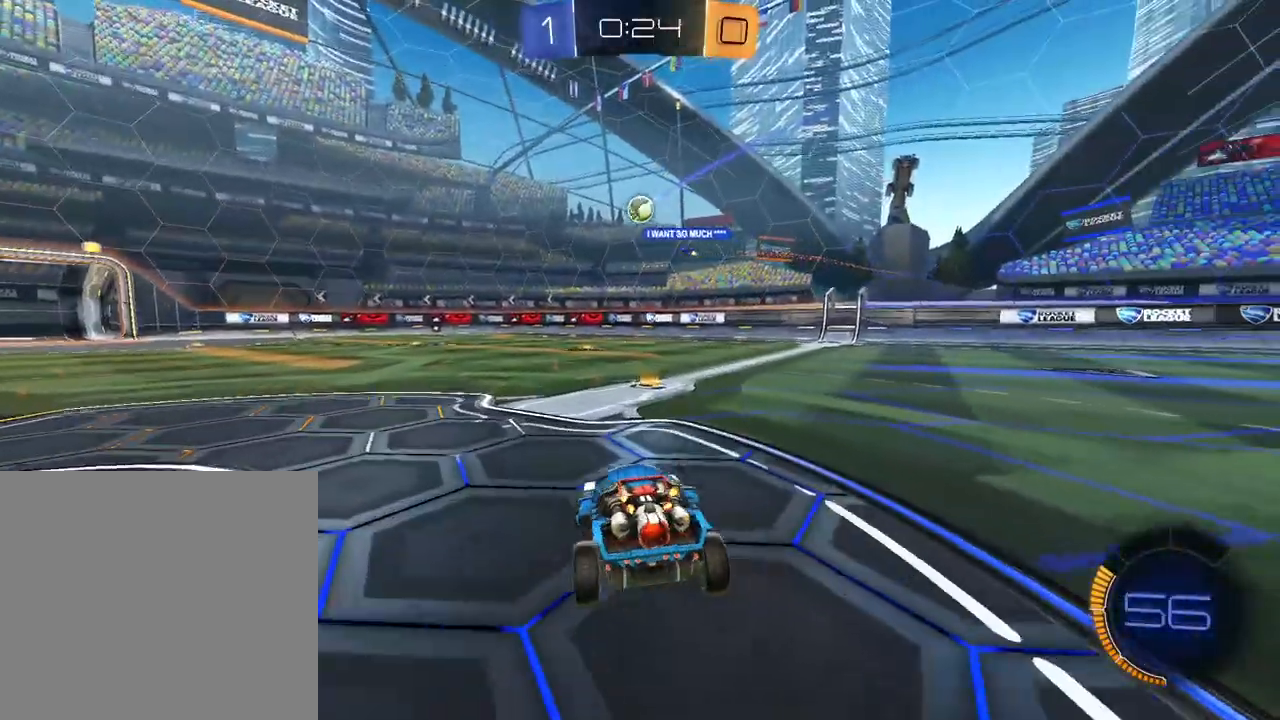
{"buttons": ["R2"], "left_stick": "left", "right_stick": "center", "events": [[117, "left_stick", "center"], [484, "left_stick", "left"]]}
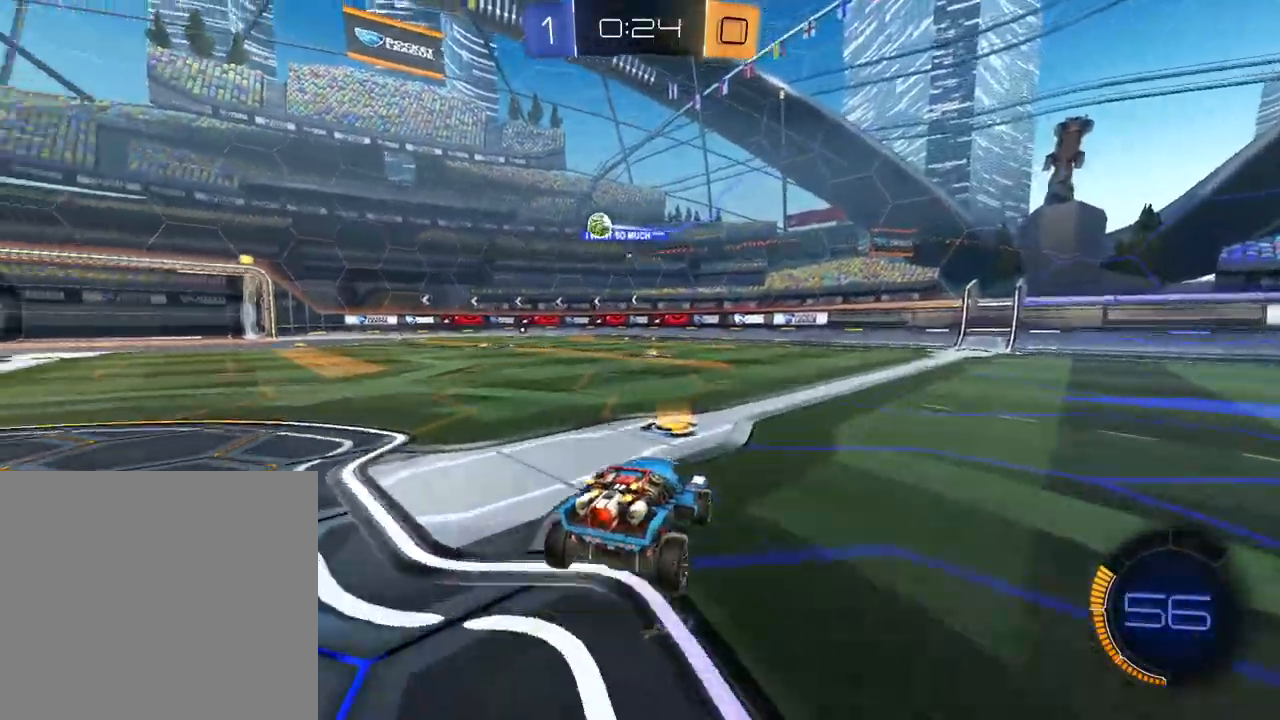
{"buttons": ["R2"], "left_stick": "left", "right_stick": "center", "events": [[250, "left_stick", "center"], [400, "left_stick", "left"]]}
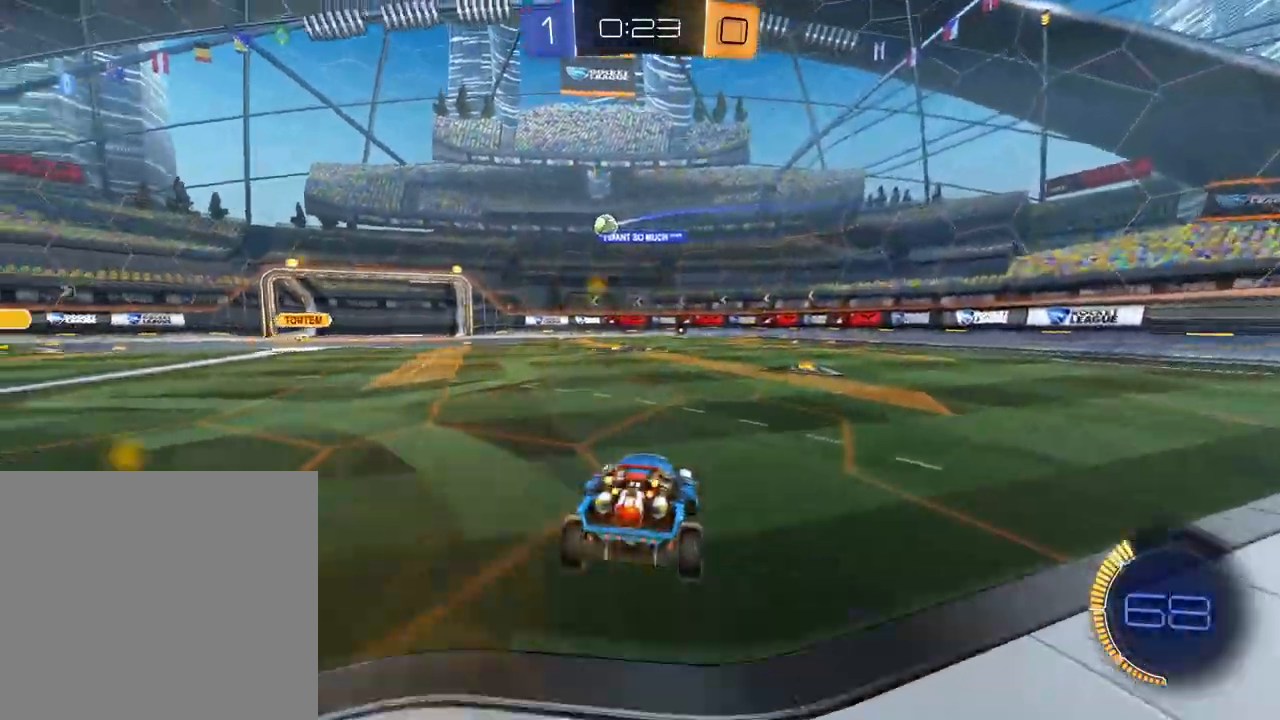
{"buttons": ["R2"], "left_stick": "center", "right_stick": "center", "events": [[334, "left_stick", "center"]]}
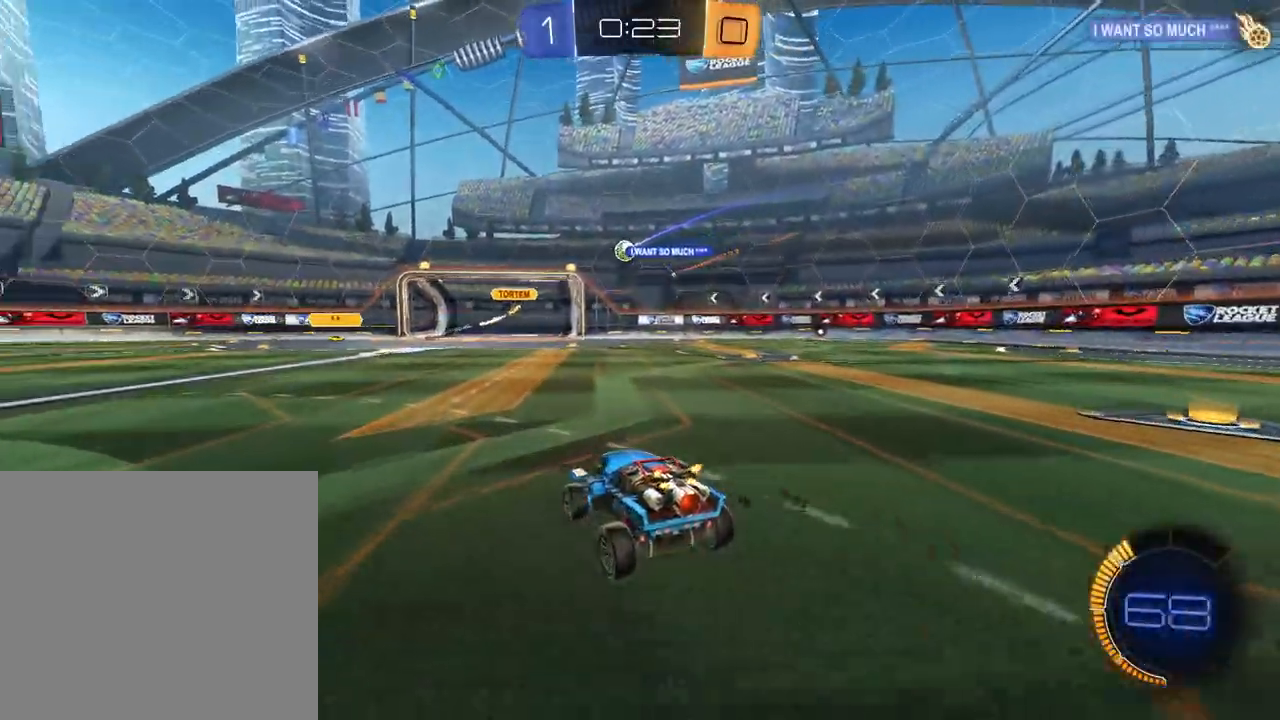
{"buttons": ["R2"], "left_stick": "left", "right_stick": "center", "events": [[133, "left_stick", "left"], [300, "left_stick", "center"], [500, "left_stick", "left"]]}
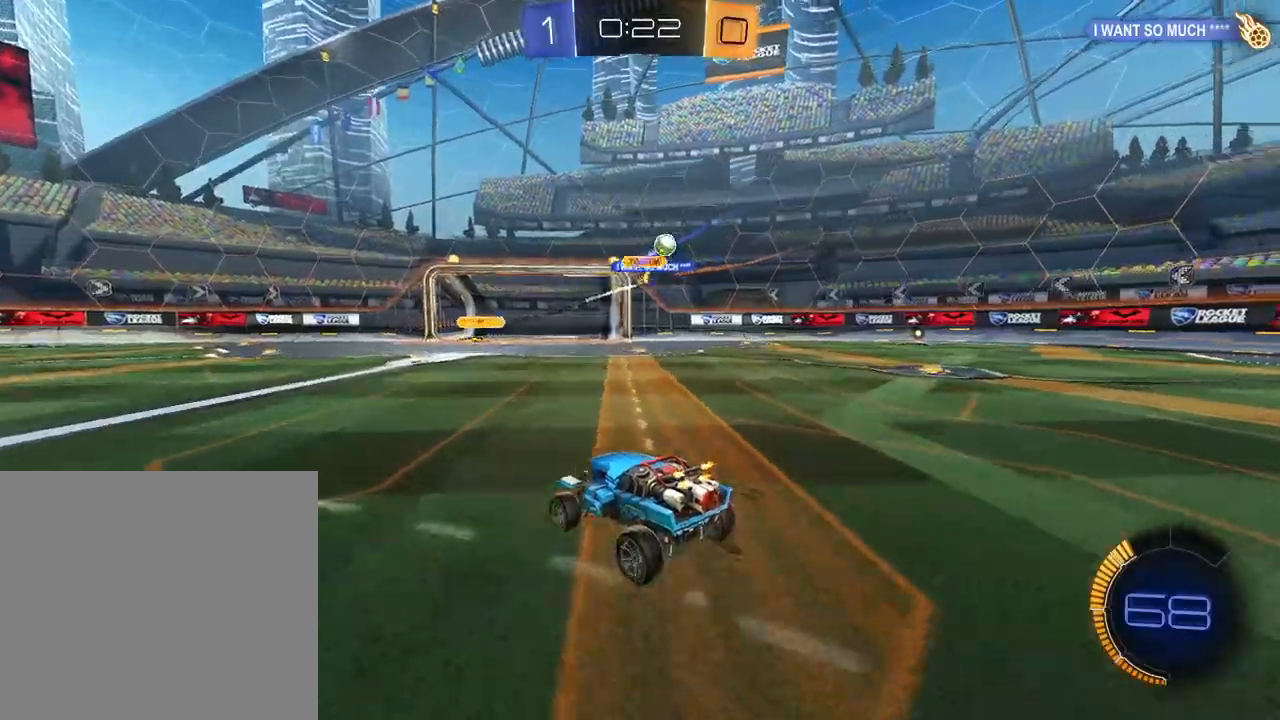
{"buttons": ["R2"], "left_stick": "left", "right_stick": "center", "events": [[367, "X", "down"], [467, "X", "up"]]}
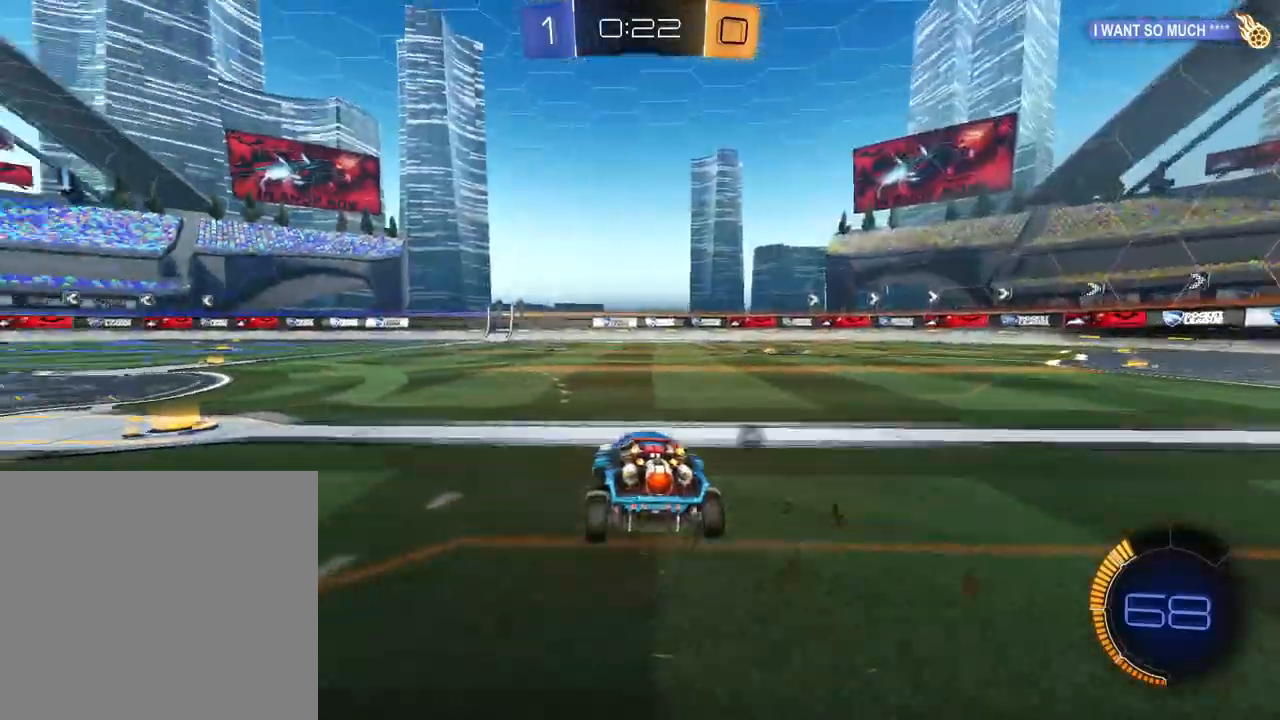
{"buttons": ["R2"], "left_stick": "up-left", "right_stick": "center", "events": [[183, "left_stick", "up-left"], [200, "X", "down"], [283, "X", "up"]]}
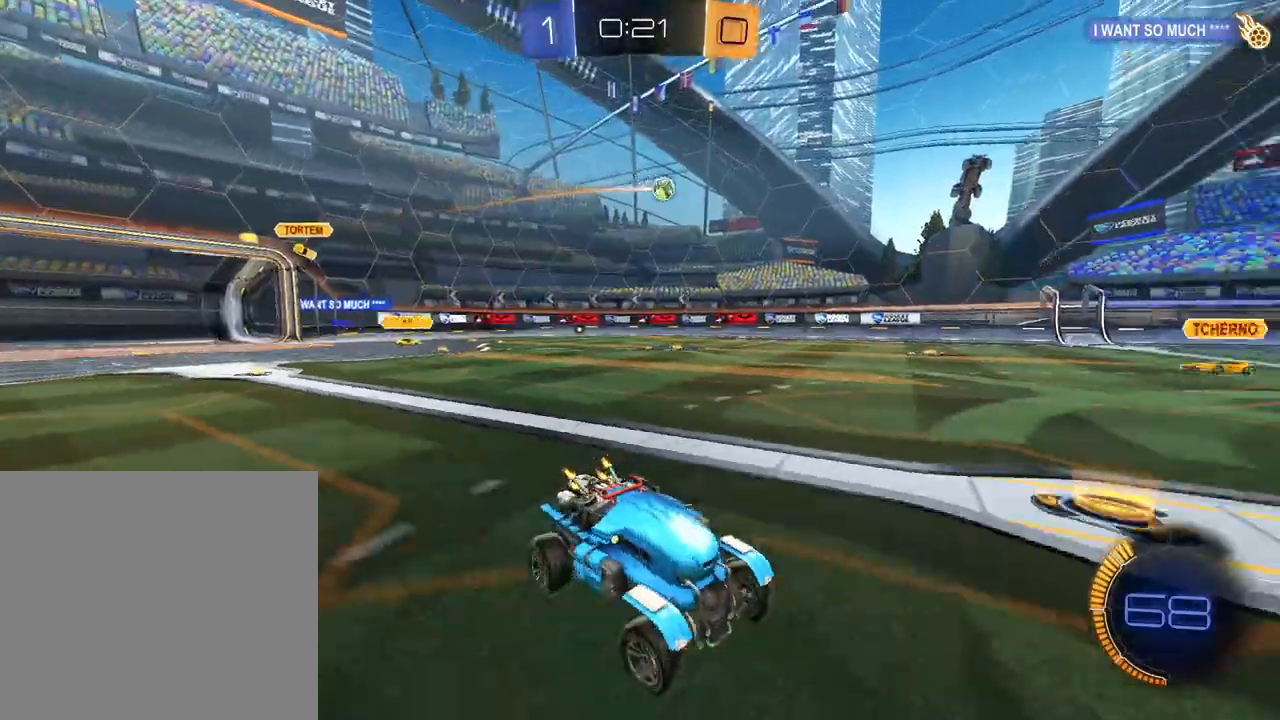
{"buttons": ["R2"], "left_stick": "center", "right_stick": "center", "events": [[134, "A", "down"], [150, "left_stick", "up"], [217, "A", "up"], [284, "A", "down"], [367, "left_stick", "center"], [401, "X", "down"], [417, "A", "up"], [417, "X", "up"]]}
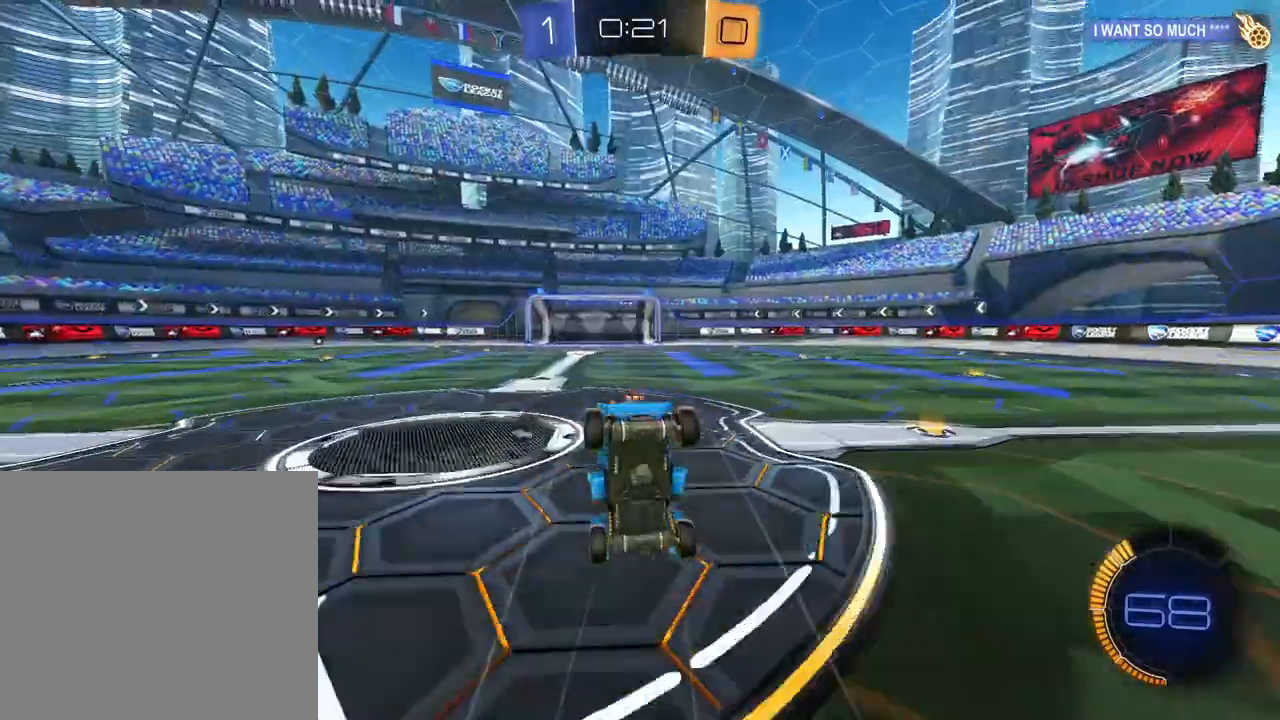
{"buttons": ["R2"], "left_stick": "center", "right_stick": "center", "events": [[66, "X", "down"], [183, "X", "up"], [333, "X", "down"], [383, "X", "up"]]}
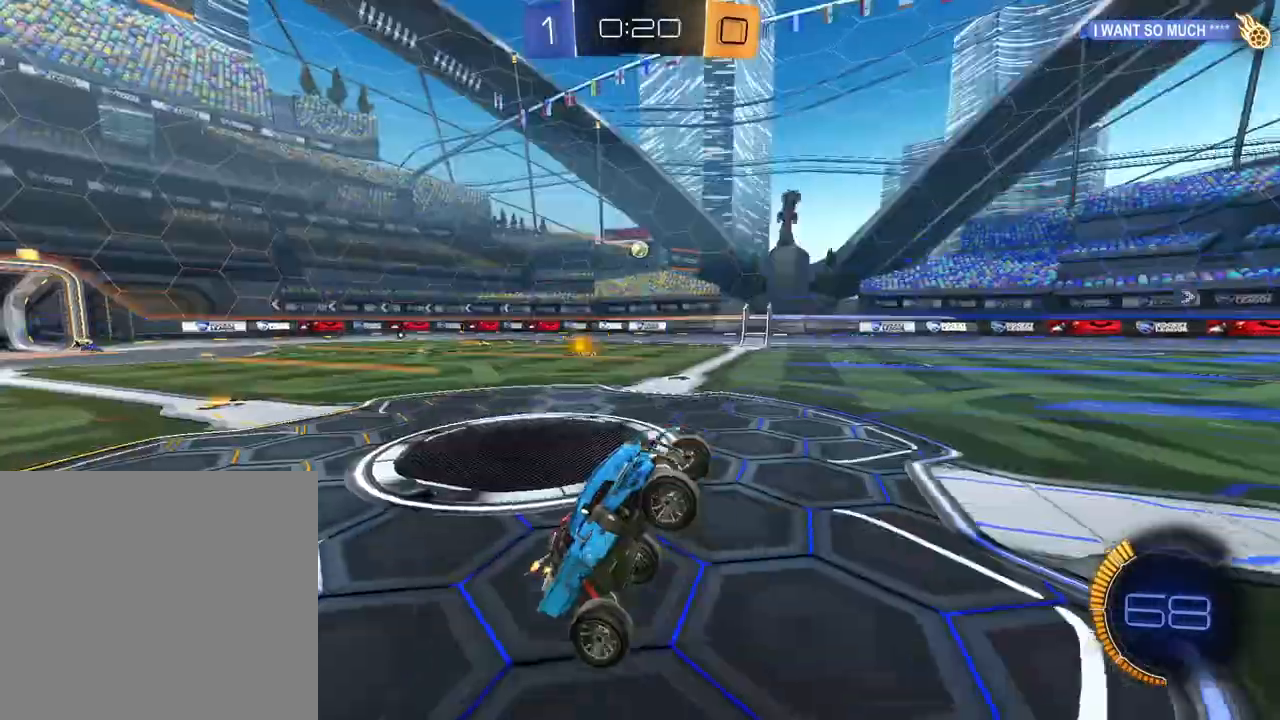
{"buttons": ["R2"], "left_stick": "center", "right_stick": "center", "events": [[17, "X", "down"], [67, "X", "up"], [334, "left_stick", "left"], [484, "left_stick", "center"]]}
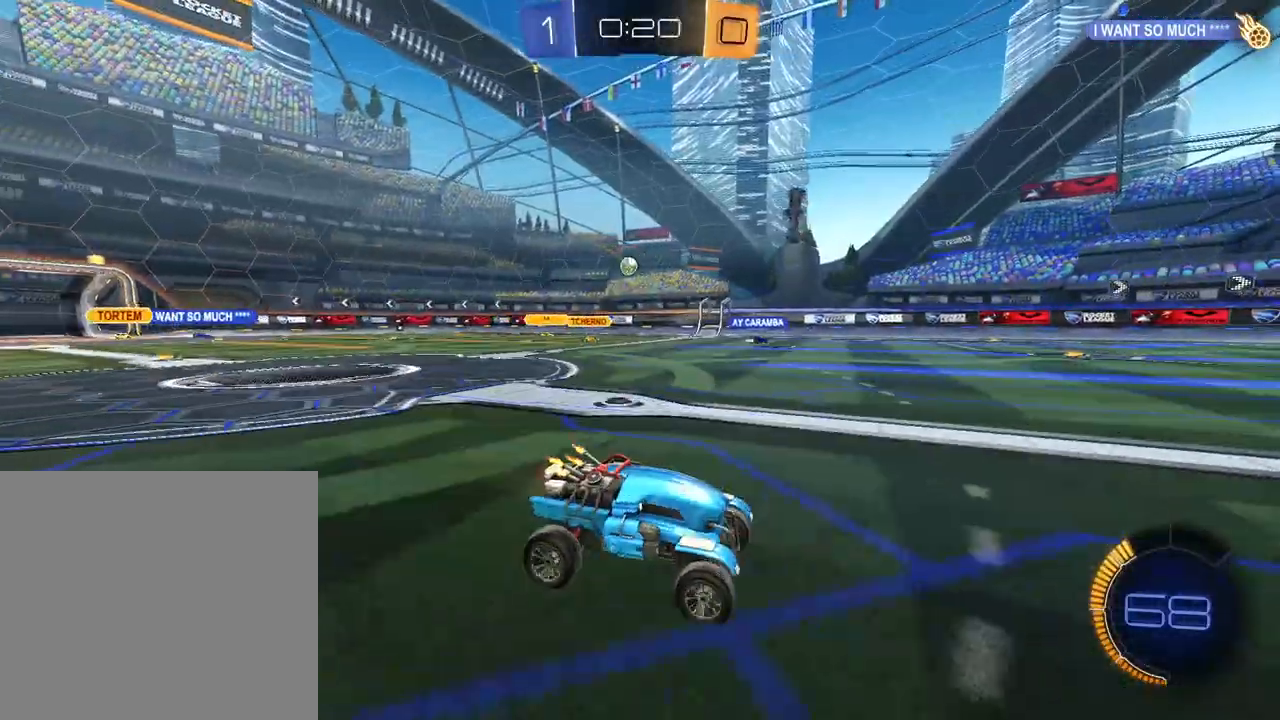
{"buttons": ["R2"], "left_stick": "center", "right_stick": "center", "events": [[50, "left_stick", "left"], [267, "left_stick", "center"], [317, "left_stick", "right"], [500, "left_stick", "center"]]}
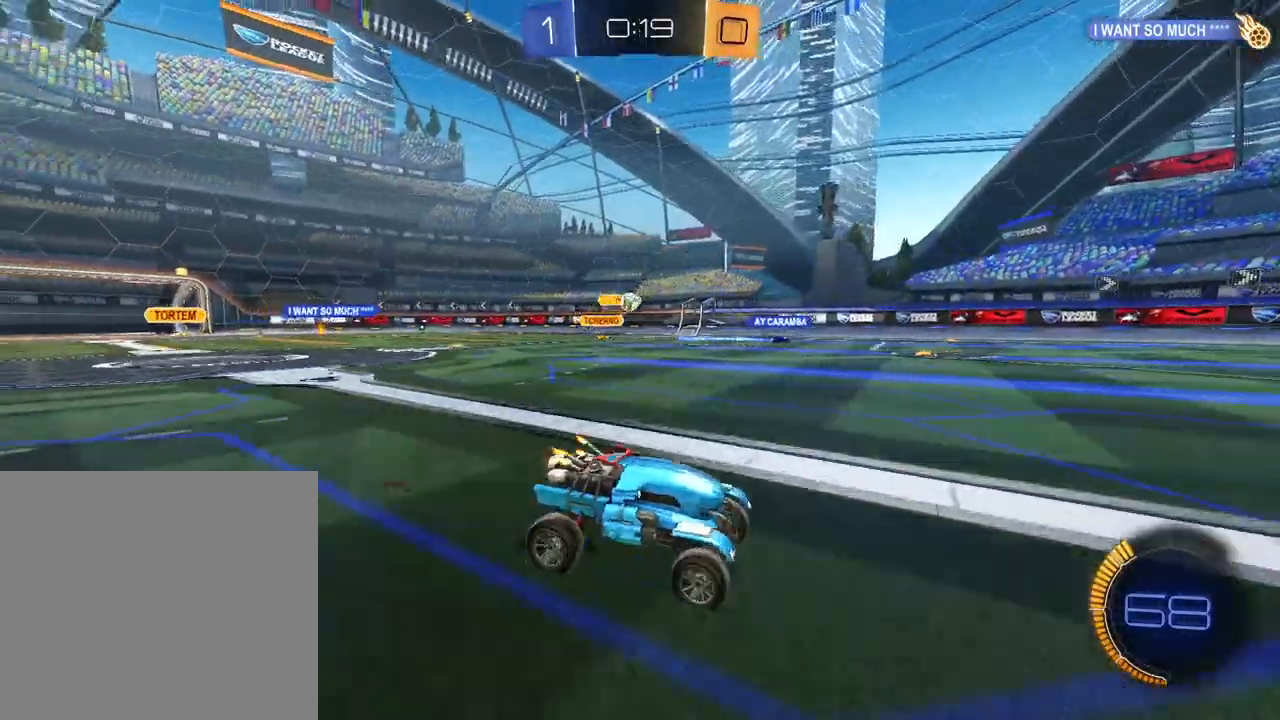
{"buttons": ["R2"], "left_stick": "right", "right_stick": "center", "events": [[150, "left_stick", "left"], [267, "left_stick", "center"], [334, "left_stick", "right"]]}
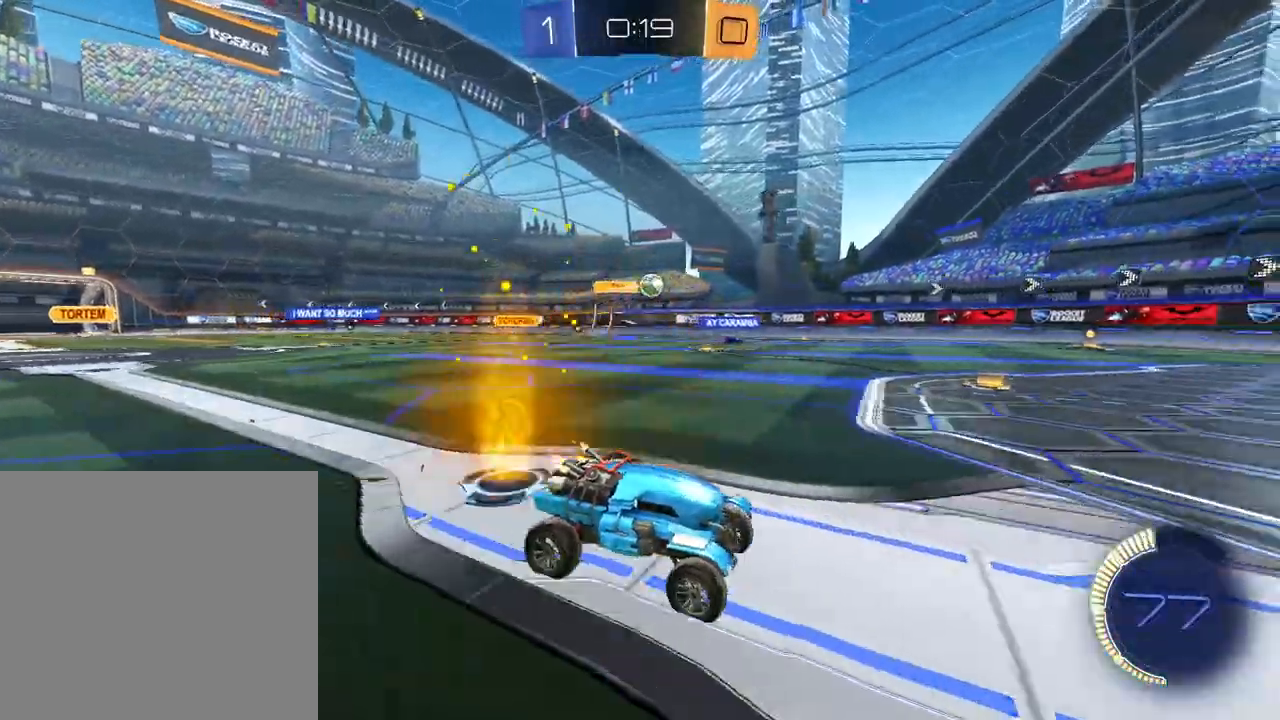
{"buttons": ["R2"], "left_stick": "left", "right_stick": "center", "events": [[33, "left_stick", "center"], [250, "L1", "down"], [417, "L1", "up"], [484, "left_stick", "left"]]}
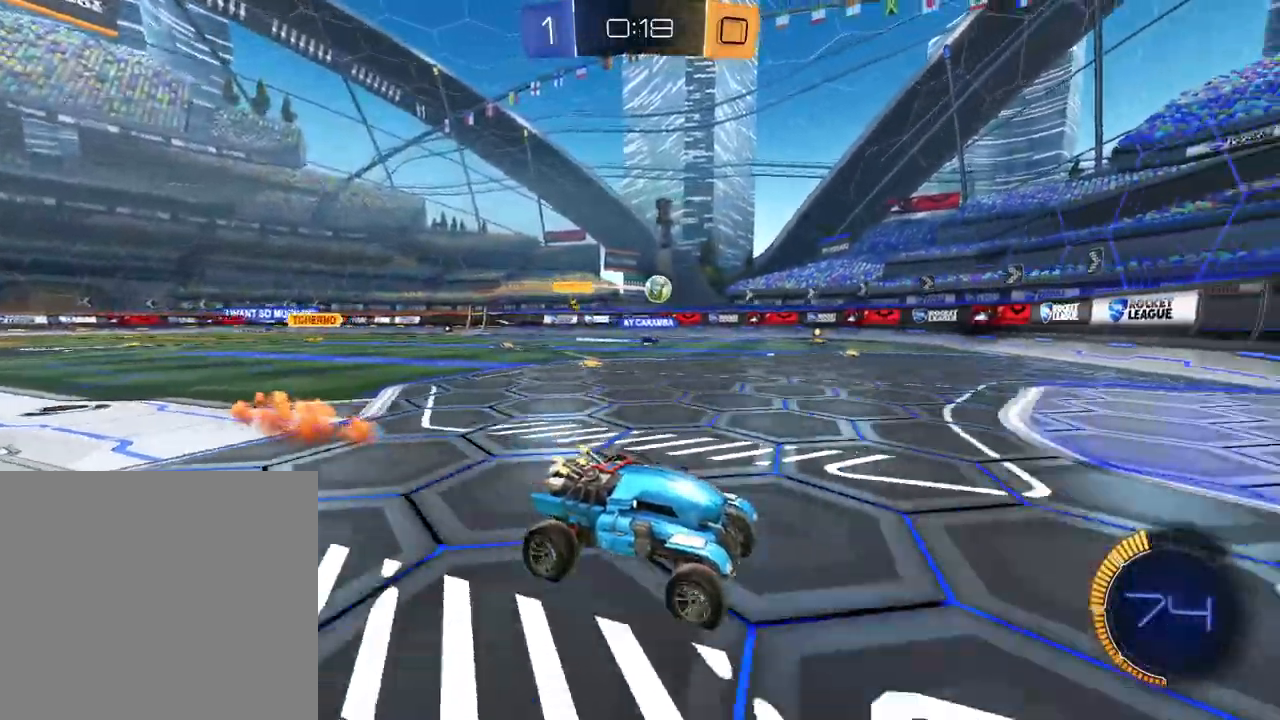
{"buttons": ["L2", "R2"], "left_stick": "left", "right_stick": "center", "events": [[34, "R1", "down"], [150, "R1", "up"], [434, "L2", "down"]]}
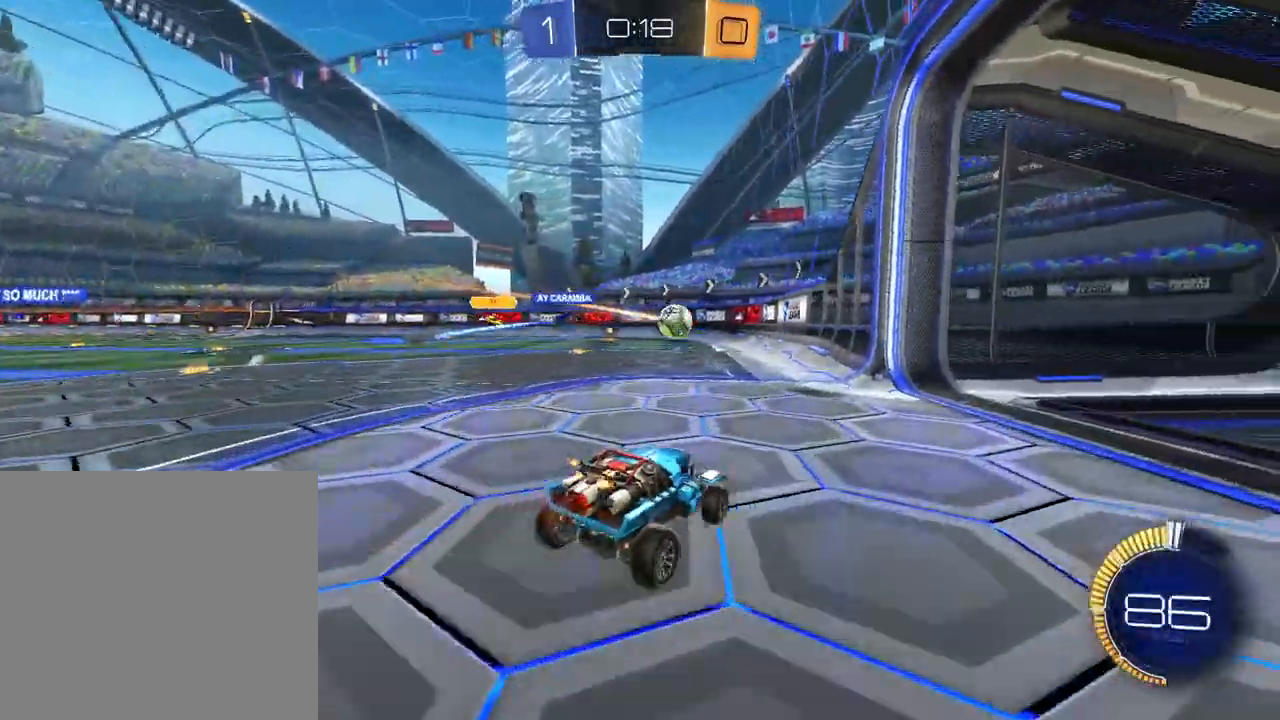
{"buttons": ["R2"], "left_stick": "right", "right_stick": "center", "events": [[66, "L2", "up"], [200, "left_stick", "center"], [233, "L2", "down"], [283, "left_stick", "right"], [300, "R2", "up"], [350, "R2", "down"], [400, "L2", "up"]]}
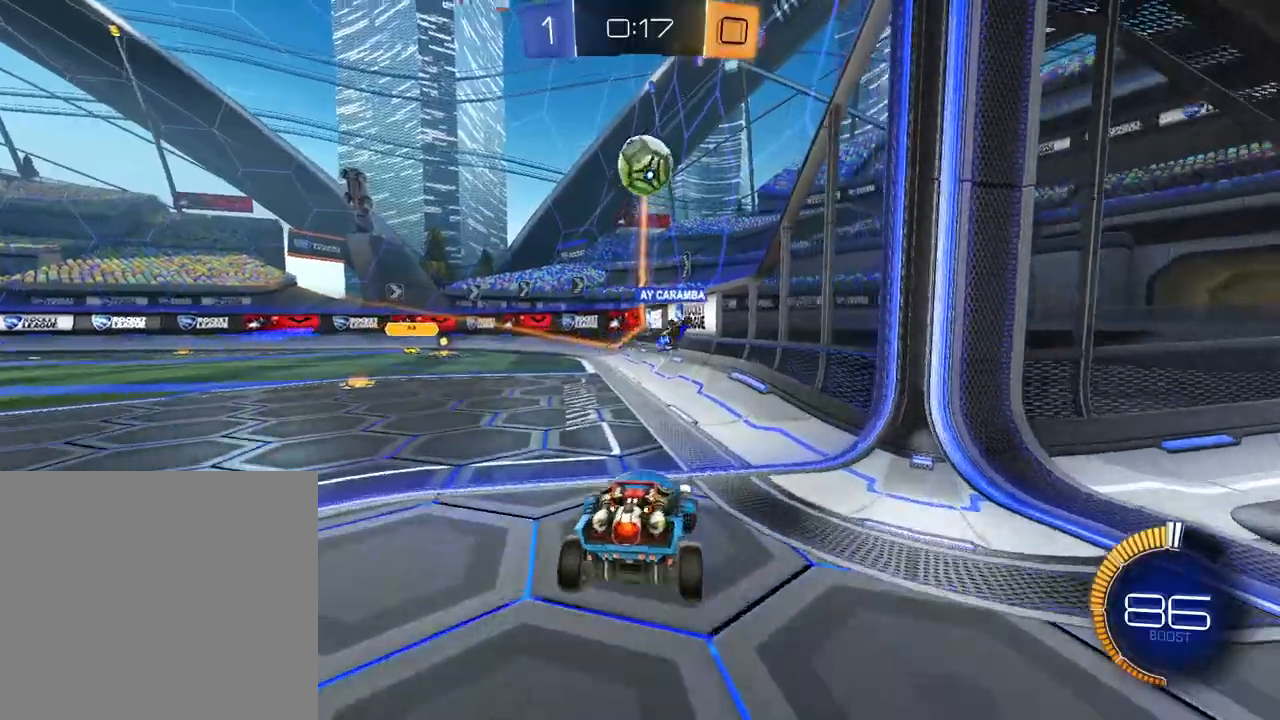
{"buttons": ["R2"], "left_stick": "right", "right_stick": "center", "events": [[301, "R1", "down"], [417, "R1", "up"]]}
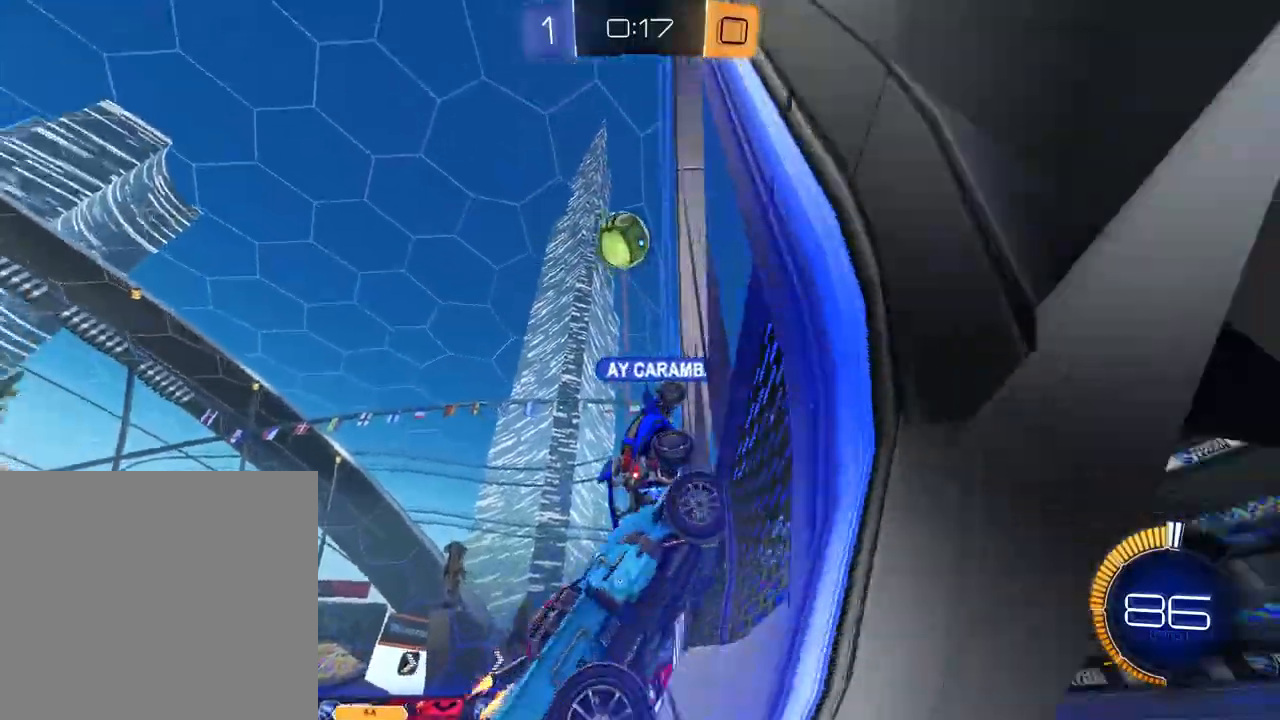
{"buttons": ["R2"], "left_stick": "right", "right_stick": "center", "events": [[16, "R1", "down"], [150, "R1", "up"], [233, "R1", "down"], [367, "R1", "up"]]}
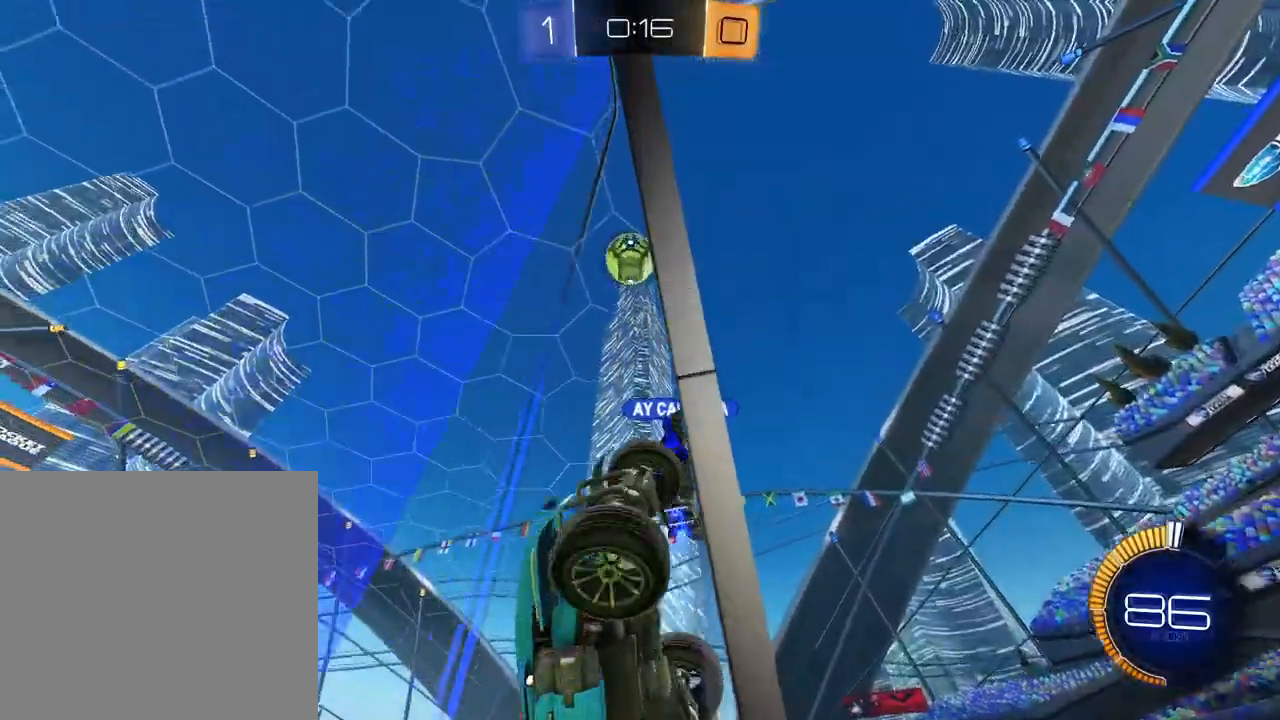
{"buttons": ["R2"], "left_stick": "down-left", "right_stick": "center", "events": [[300, "left_stick", "center"], [401, "left_stick", "down"], [451, "left_stick", "down-left"]]}
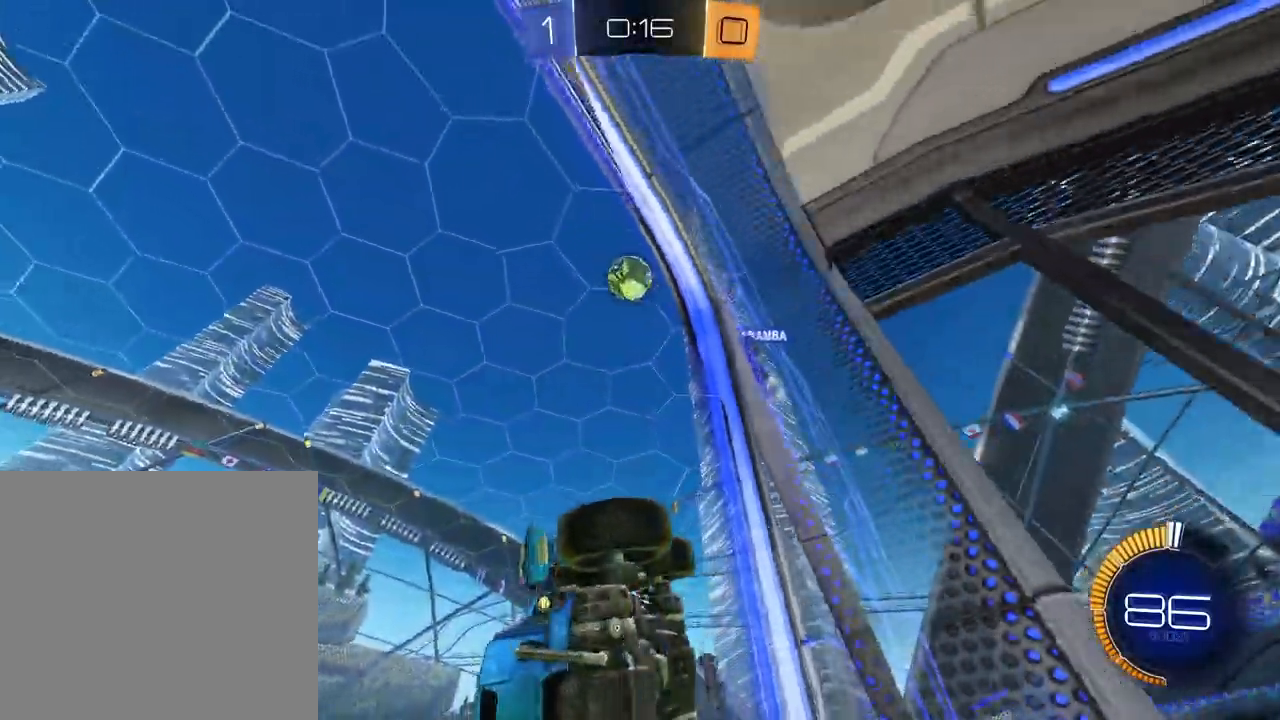
{"buttons": ["R2"], "left_stick": "right", "right_stick": "center", "events": [[16, "R1", "down"], [250, "R1", "up"], [317, "left_stick", "center"], [400, "left_stick", "right"]]}
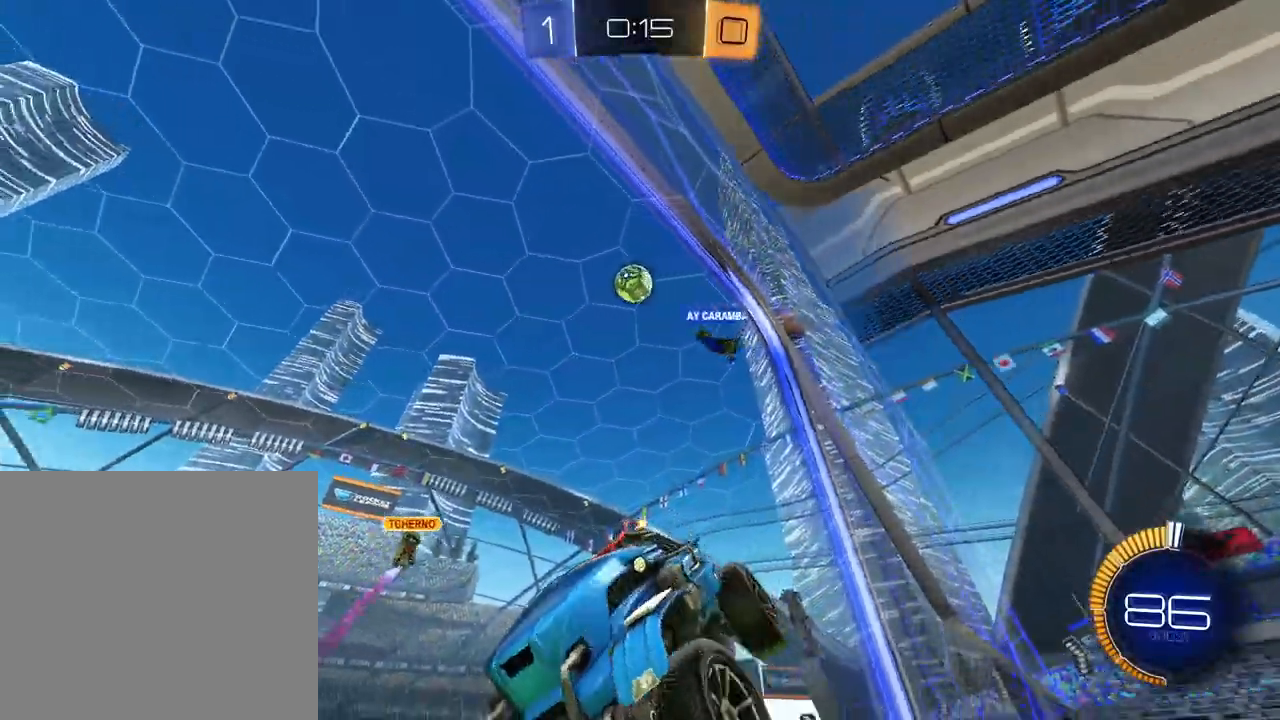
{"buttons": ["R2"], "left_stick": "right", "right_stick": "center", "events": [[217, "L2", "down"], [367, "R2", "up"], [434, "R2", "down"], [501, "L2", "up"]]}
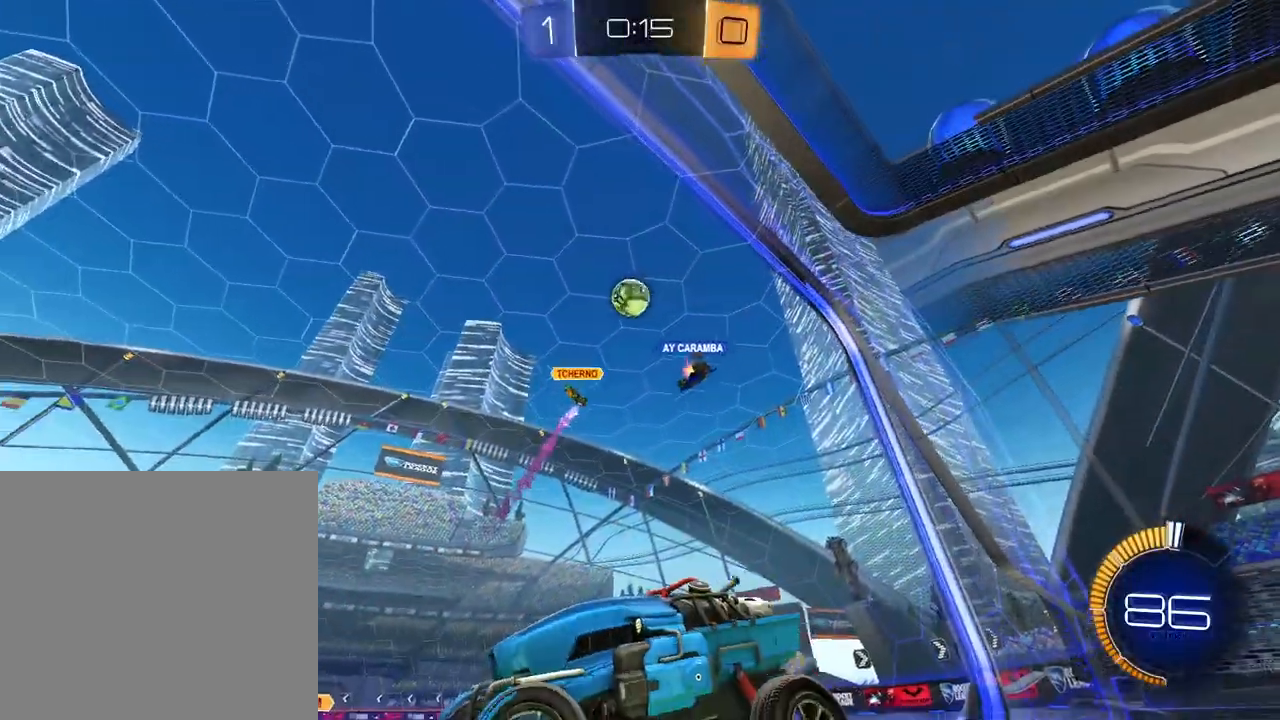
{"buttons": ["R2"], "left_stick": "right", "right_stick": "center", "events": [[350, "L2", "down"], [500, "L2", "up"]]}
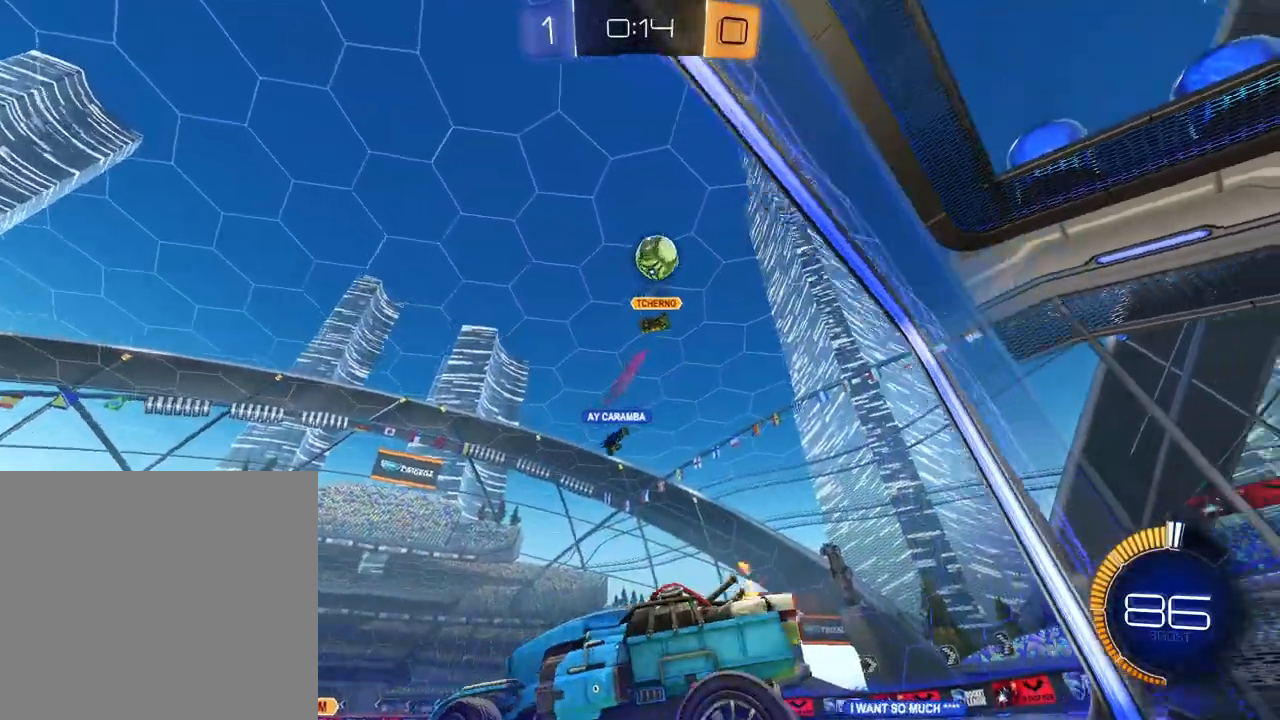
{"buttons": ["L2"], "left_stick": "up", "right_stick": "center", "events": [[34, "L2", "down"], [134, "R2", "up"], [184, "left_stick", "up"]]}
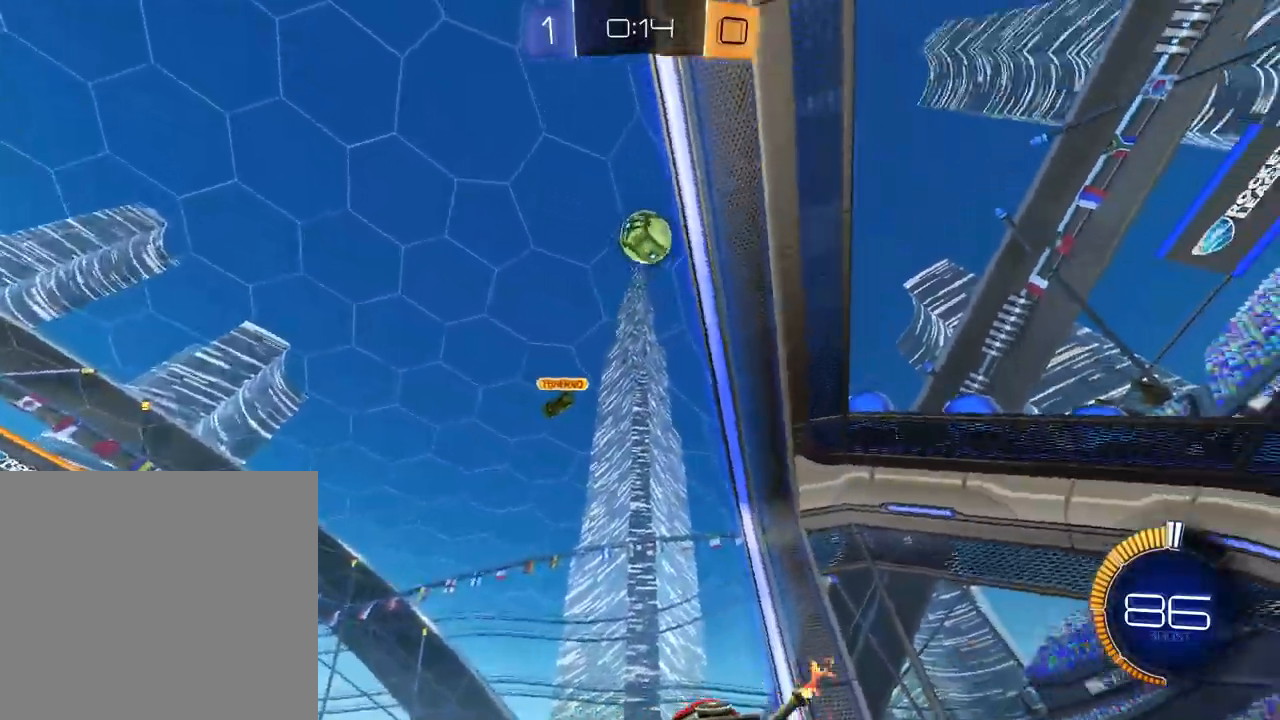
{"buttons": ["R2"], "left_stick": "center", "right_stick": "center", "events": [[16, "left_stick", "up-right"], [100, "L2", "up"], [100, "R2", "down"], [116, "left_stick", "center"], [250, "X", "down"], [350, "X", "up"]]}
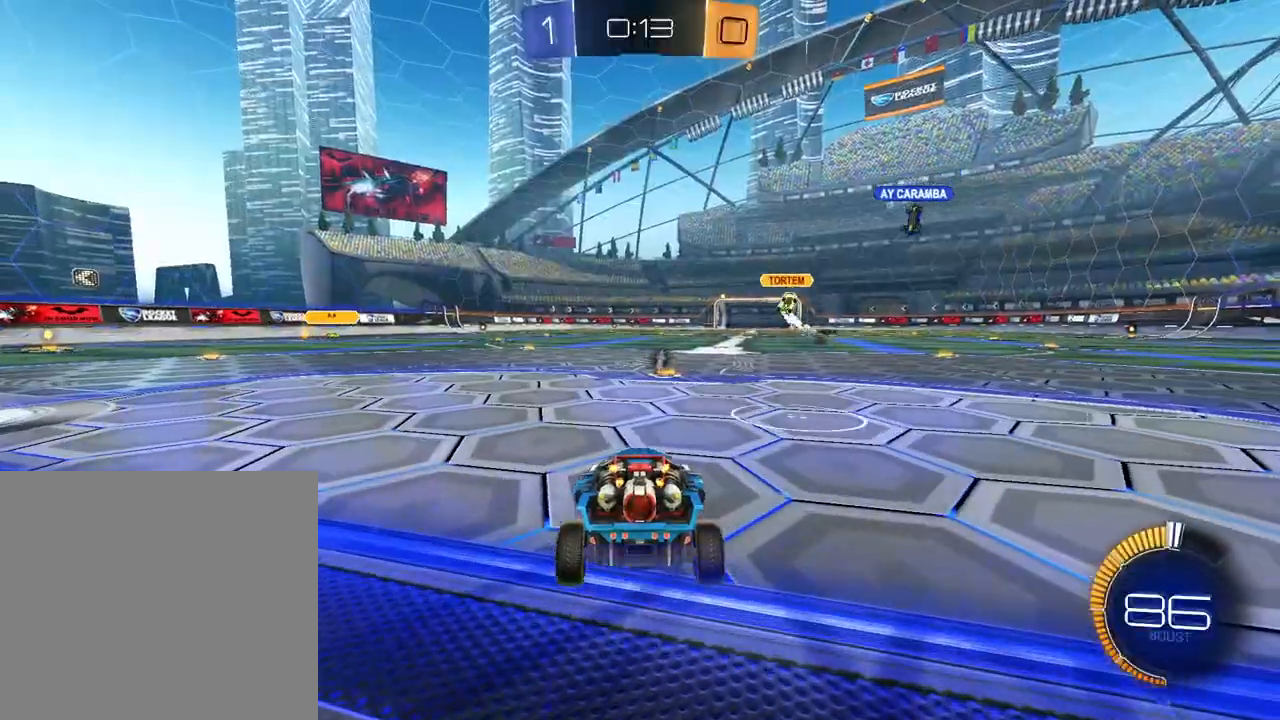
{"buttons": ["L2"], "left_stick": "right", "right_stick": "center", "events": [[50, "L2", "down"], [84, "R2", "up"], [167, "left_stick", "up-right"], [267, "X", "down"], [384, "X", "up"], [417, "left_stick", "right"]]}
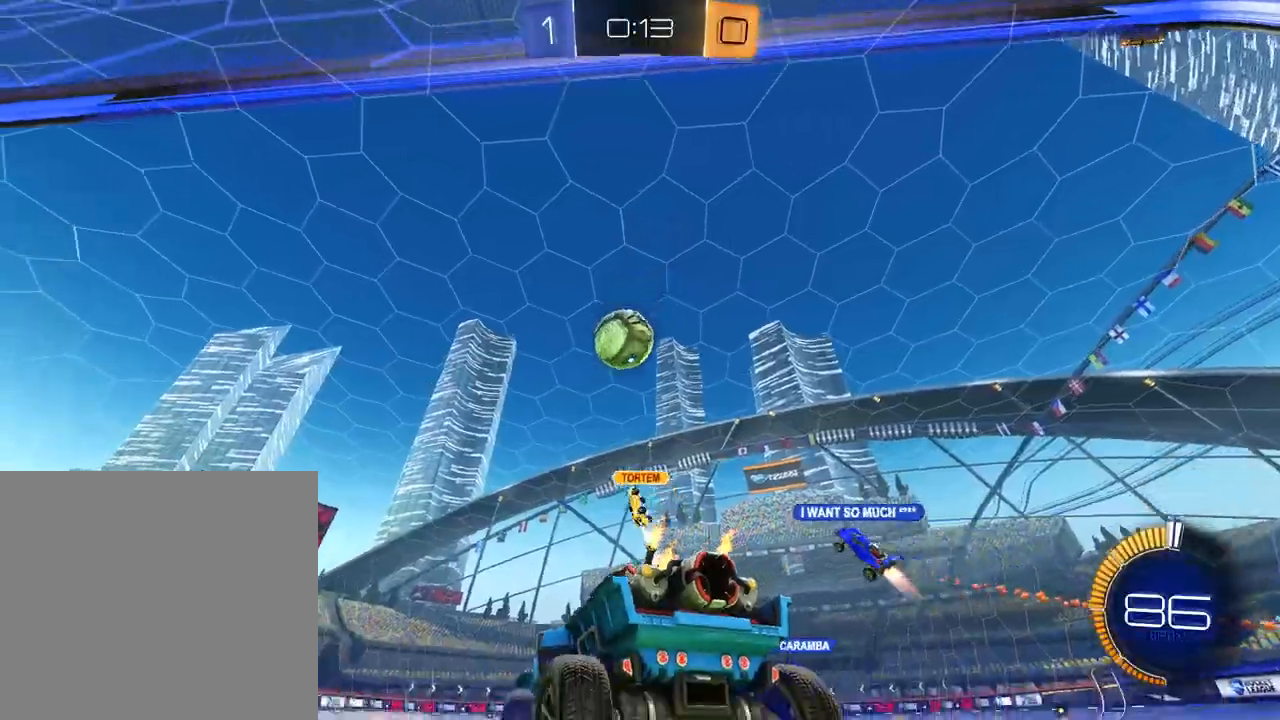
{"buttons": ["R2"], "left_stick": "center", "right_stick": "center", "events": [[133, "R2", "down"], [233, "left_stick", "center"], [250, "L2", "up"]]}
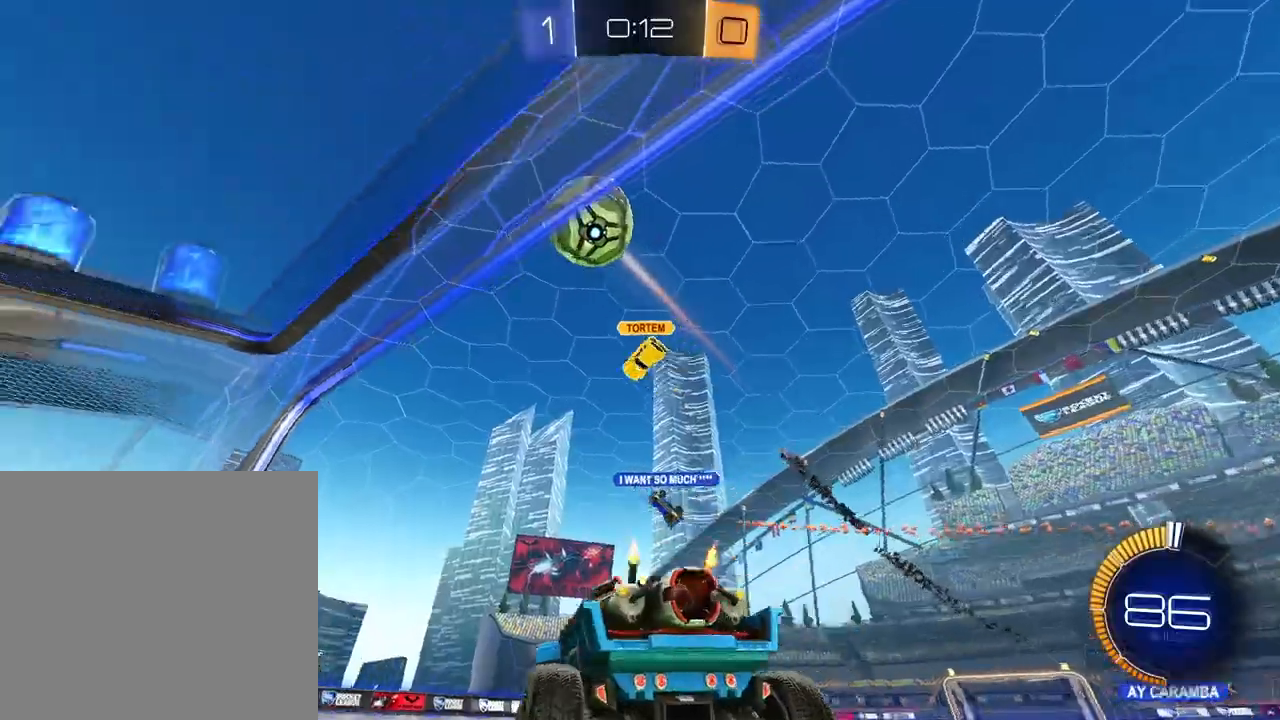
{"buttons": ["L1", "R2"], "left_stick": "up", "right_stick": "center", "events": [[84, "left_stick", "right"], [150, "X", "down"], [250, "X", "up"], [317, "L1", "down"], [384, "left_stick", "up"]]}